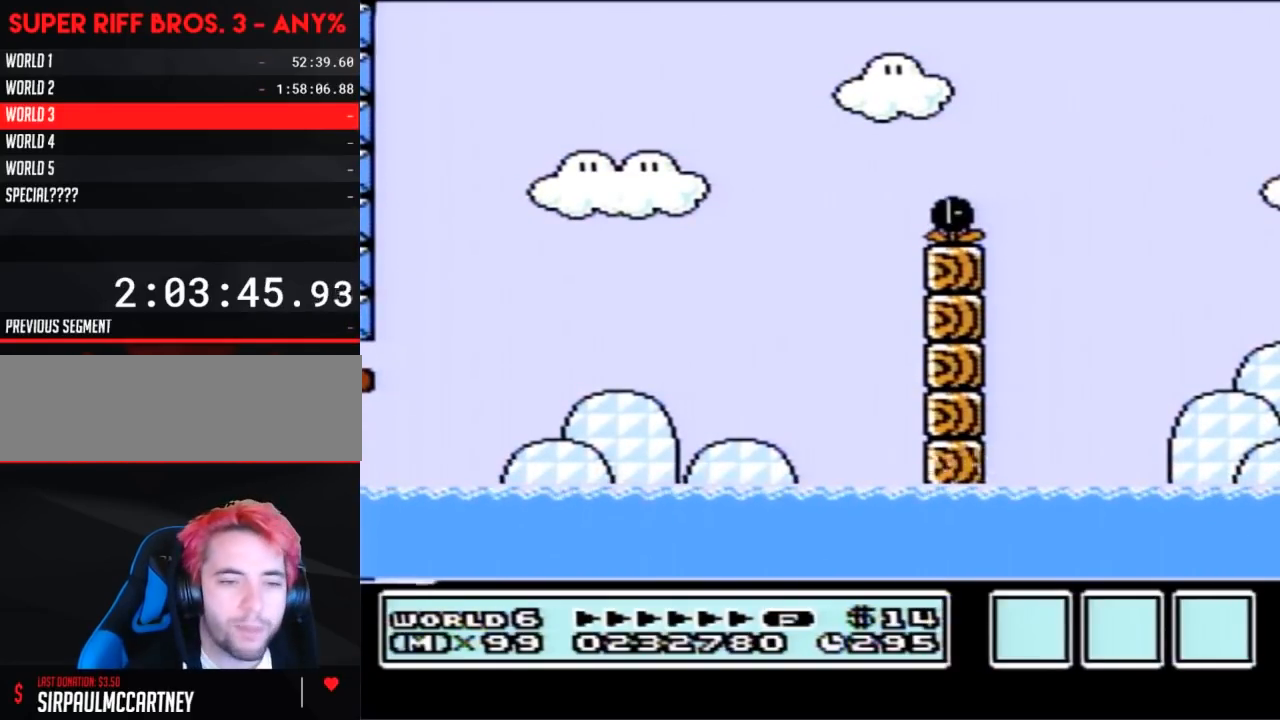
Gameplay with a controller (Nintendo layout); each line is a JSON object with the inputs held at the frame after it. "events" lists button and stick changes between this image and that frame as [ms after this image, input, new state], when the widget could be followed in between. Not read: L3 R3.
{"buttons": [], "events": []}
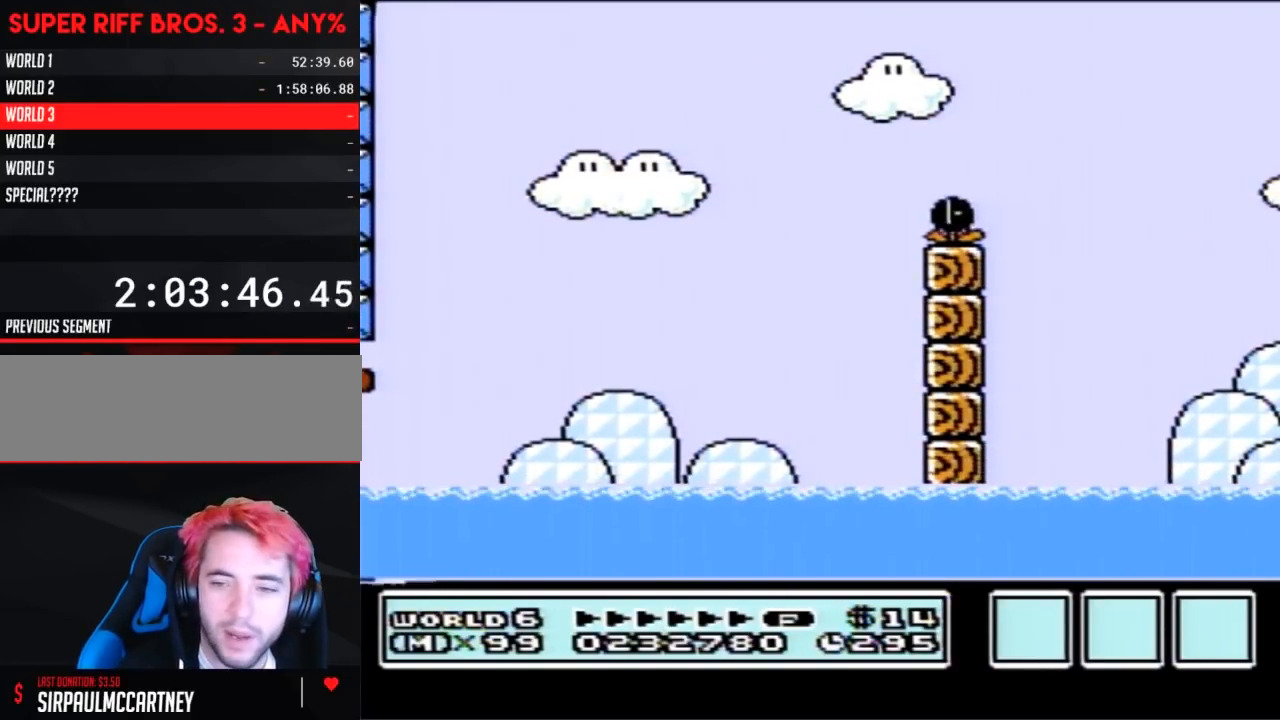
{"buttons": [], "events": []}
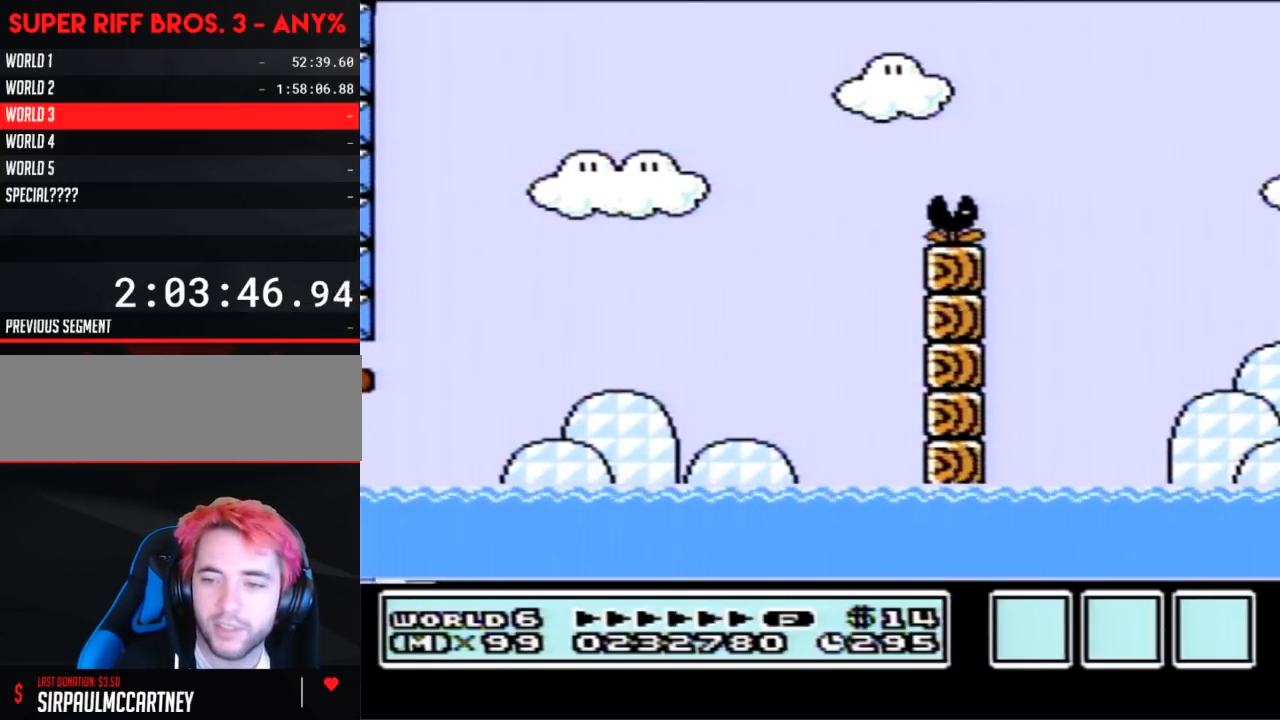
{"buttons": [], "events": []}
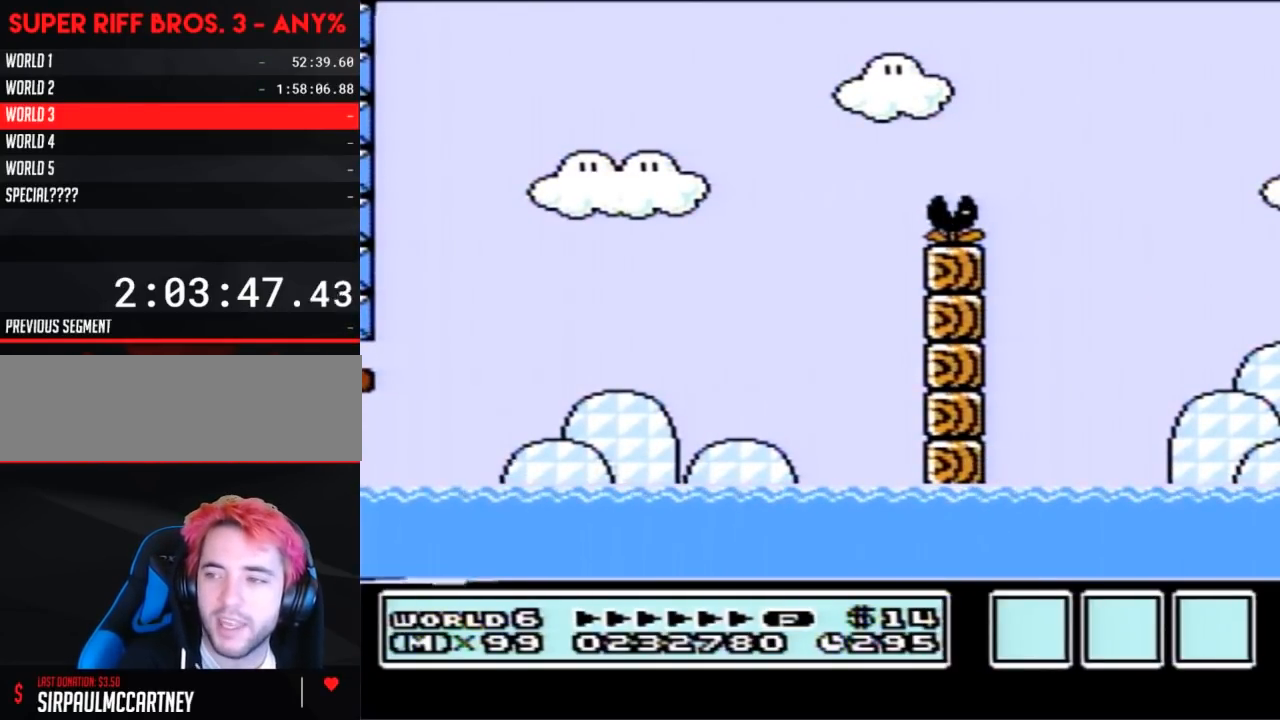
{"buttons": [], "events": []}
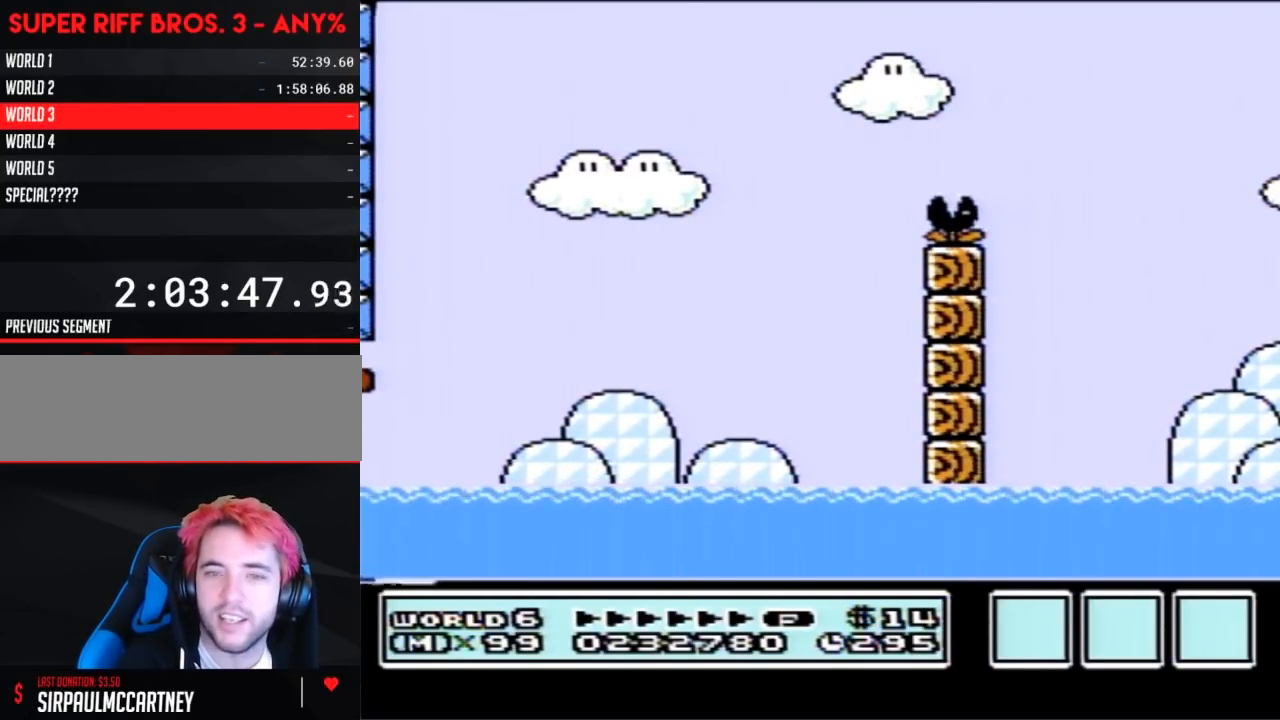
{"buttons": [], "events": []}
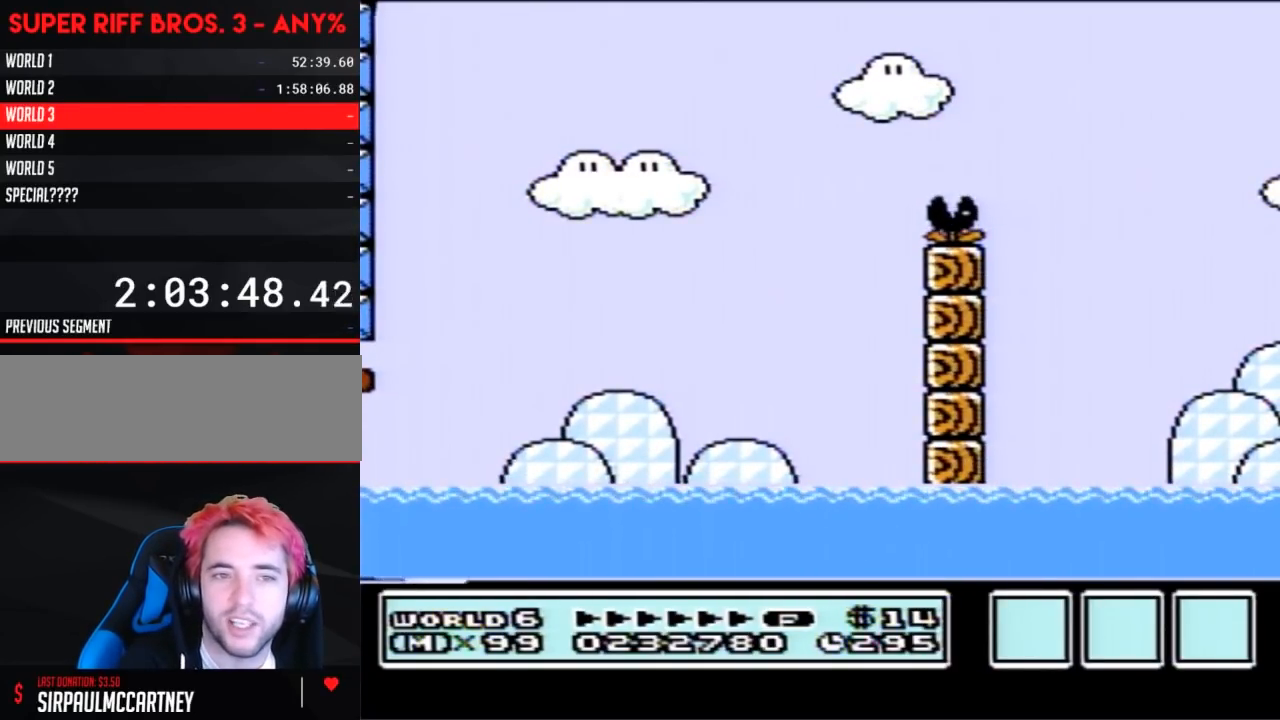
{"buttons": [], "events": []}
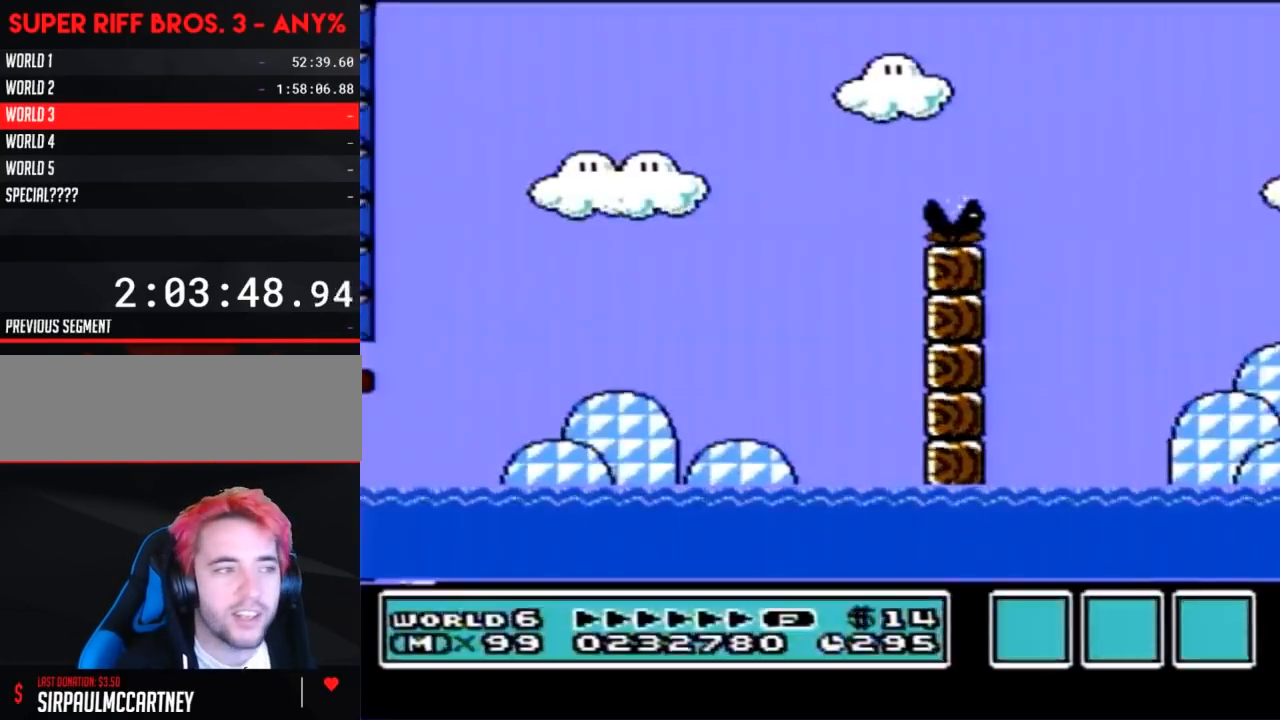
{"buttons": [], "events": []}
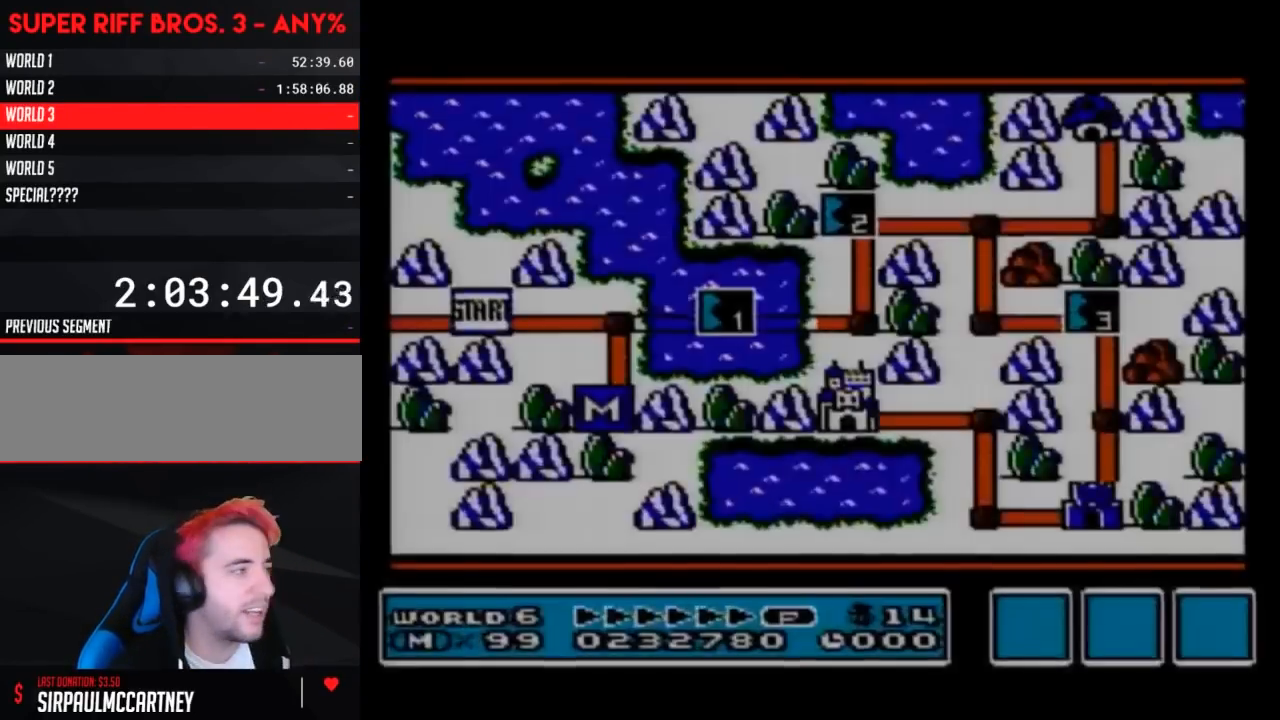
{"buttons": [], "events": []}
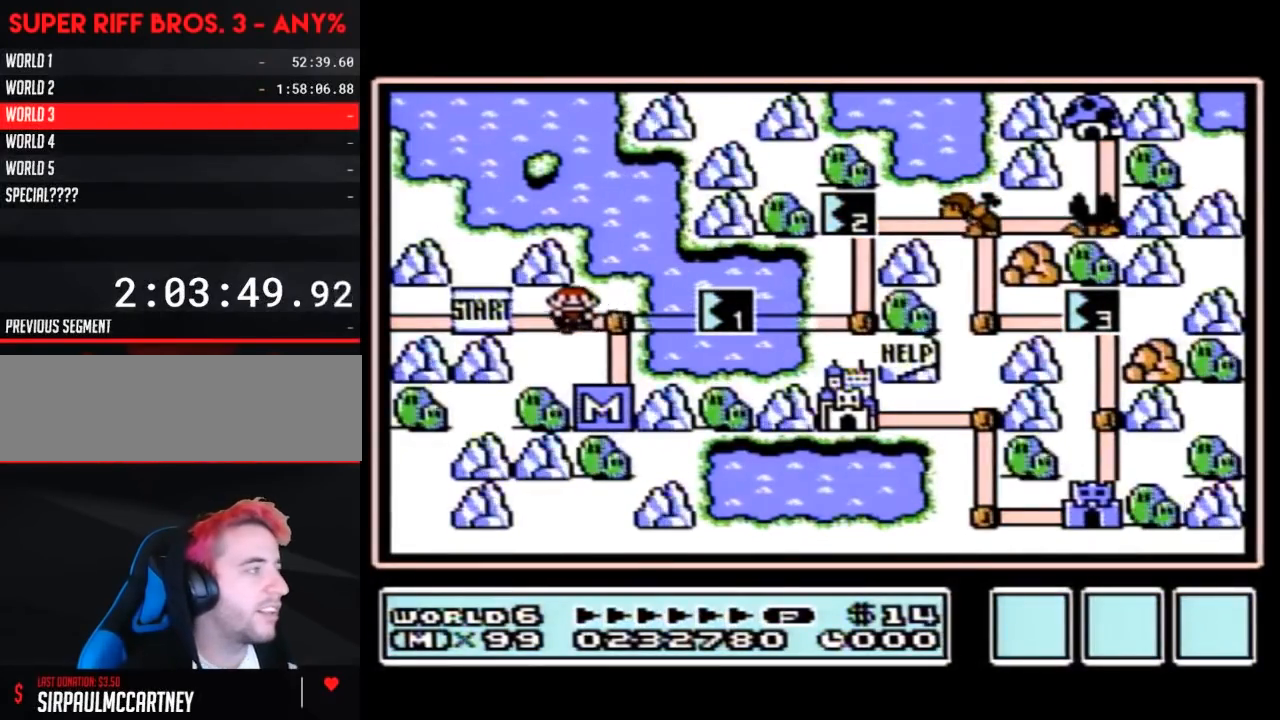
{"buttons": ["DPAD_RIGHT"], "events": [[400, "DPAD_RIGHT", "down"]]}
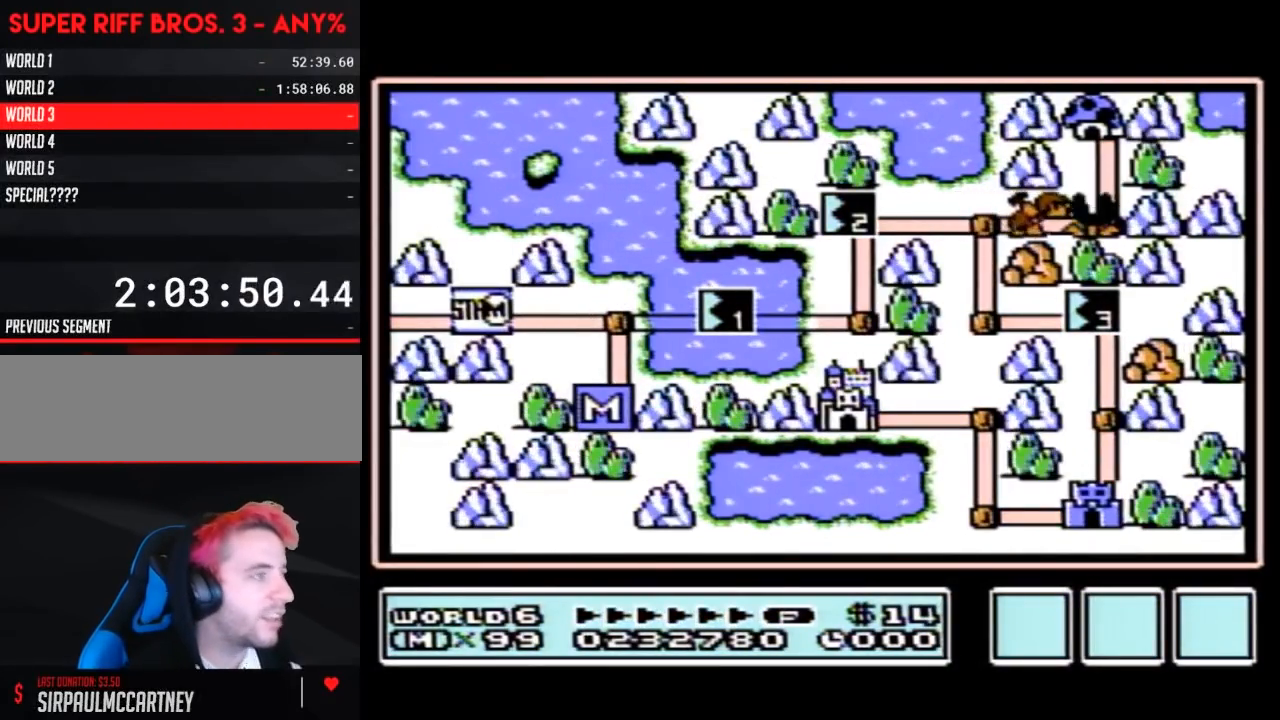
{"buttons": ["DPAD_RIGHT"], "events": []}
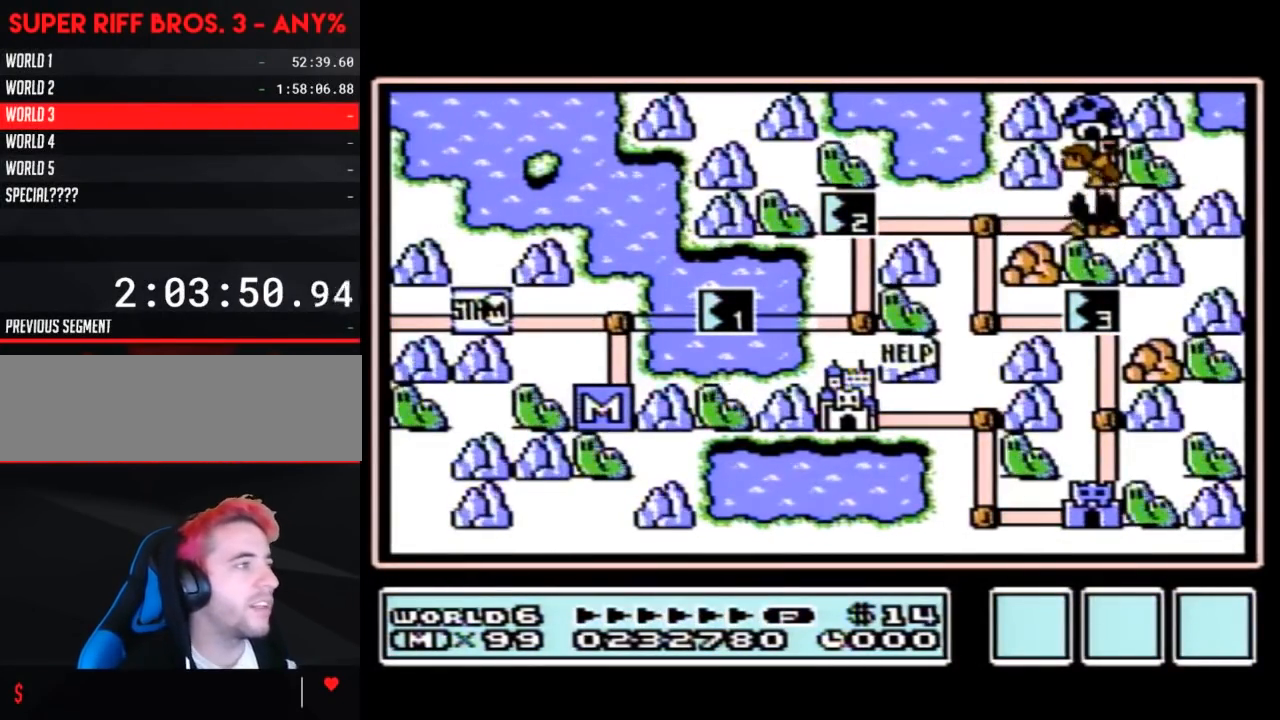
{"buttons": ["DPAD_RIGHT"], "events": []}
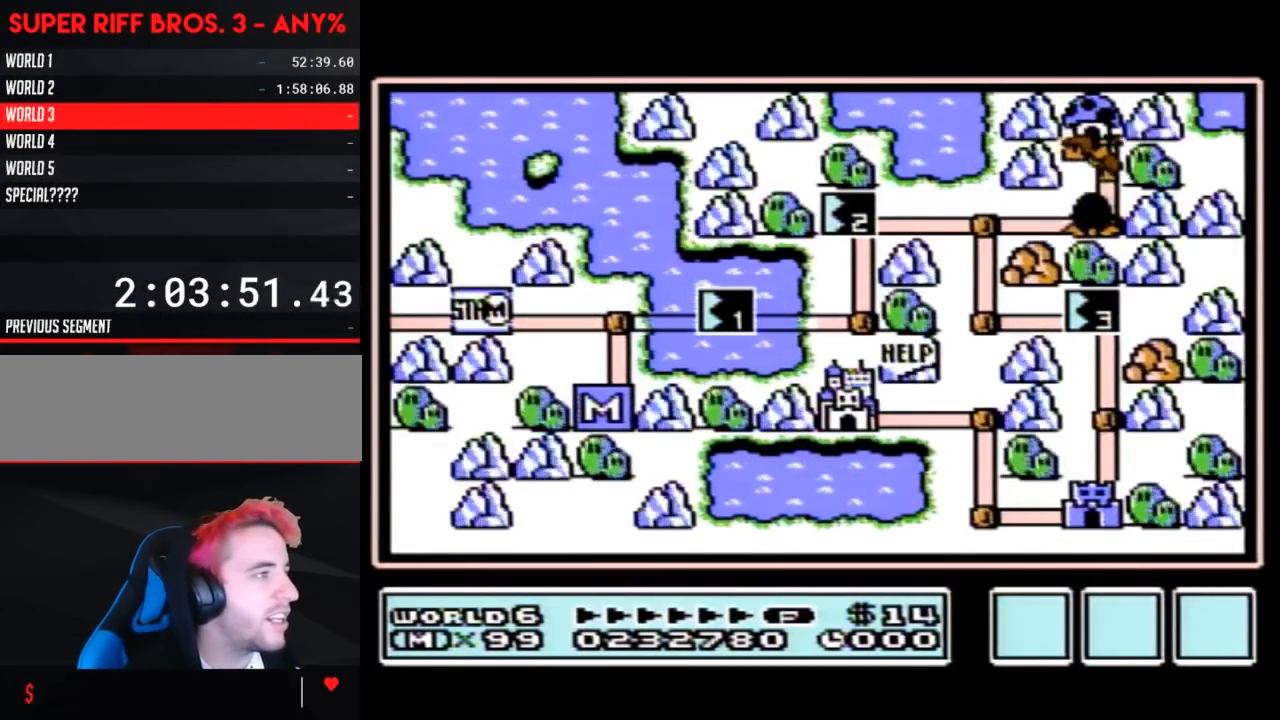
{"buttons": ["DPAD_RIGHT"], "events": []}
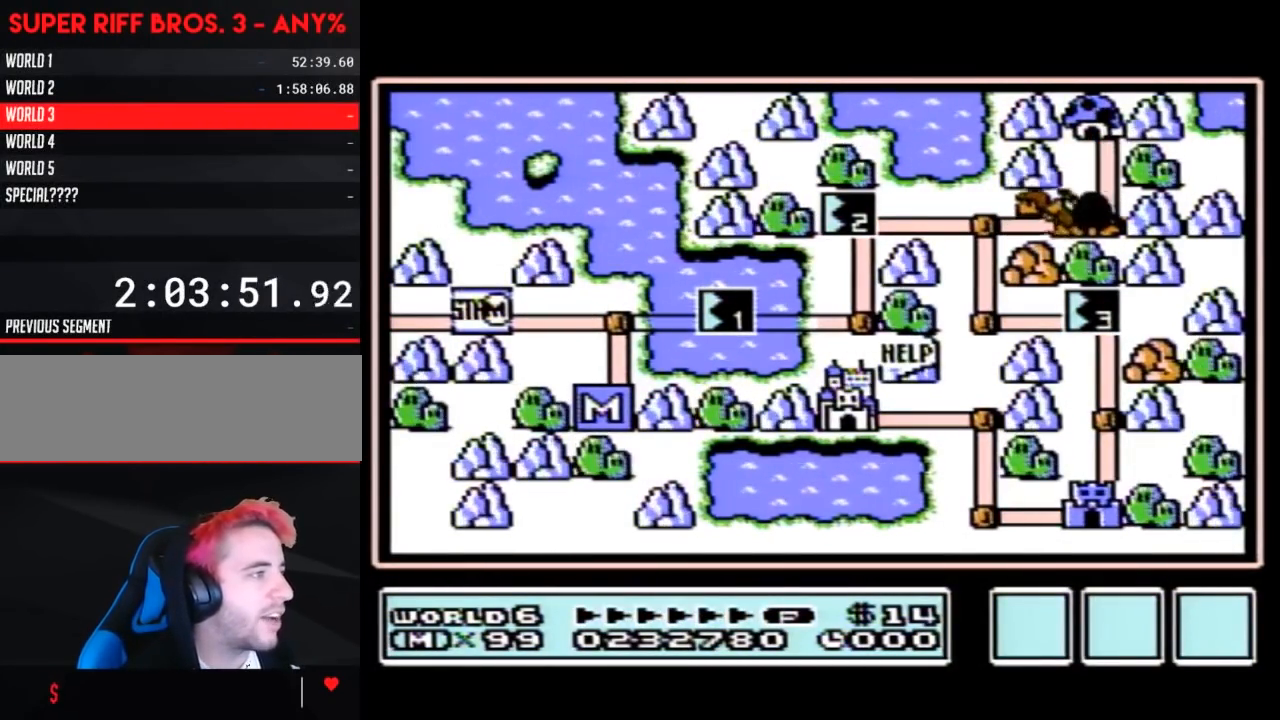
{"buttons": ["DPAD_RIGHT"], "events": []}
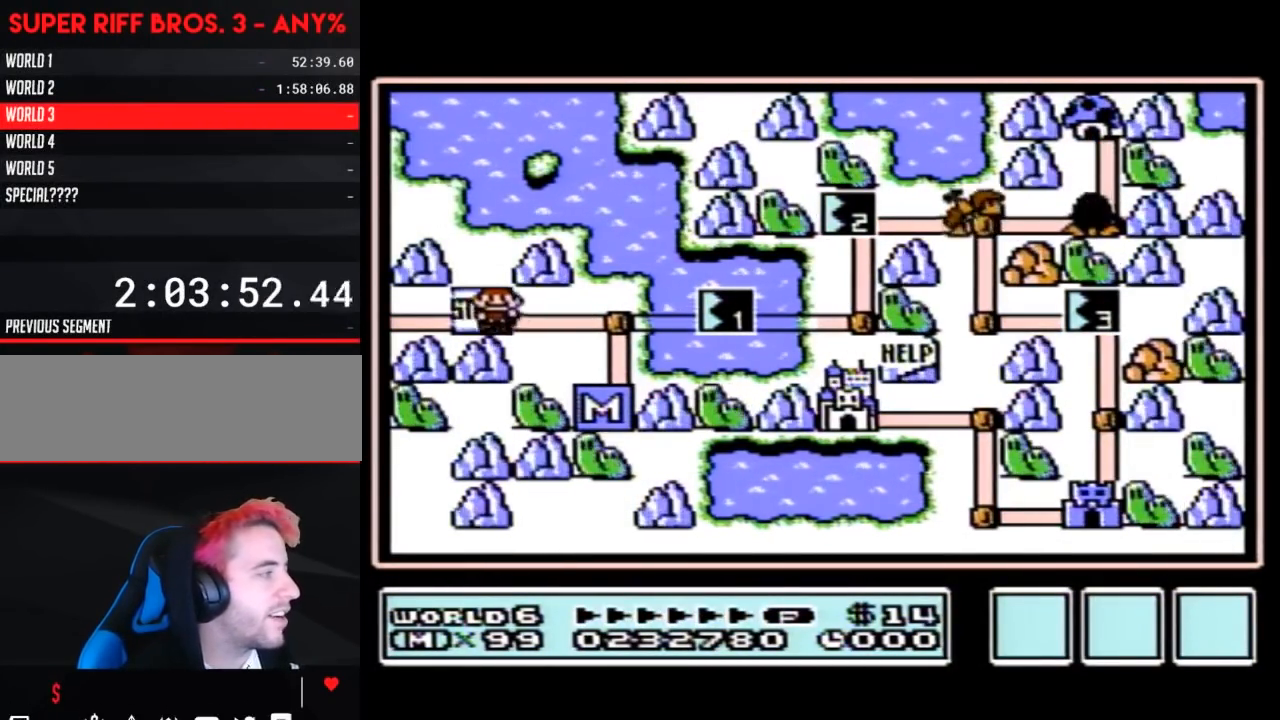
{"buttons": ["DPAD_RIGHT"], "events": [[283, "DPAD_RIGHT", "up"], [367, "DPAD_RIGHT", "down"]]}
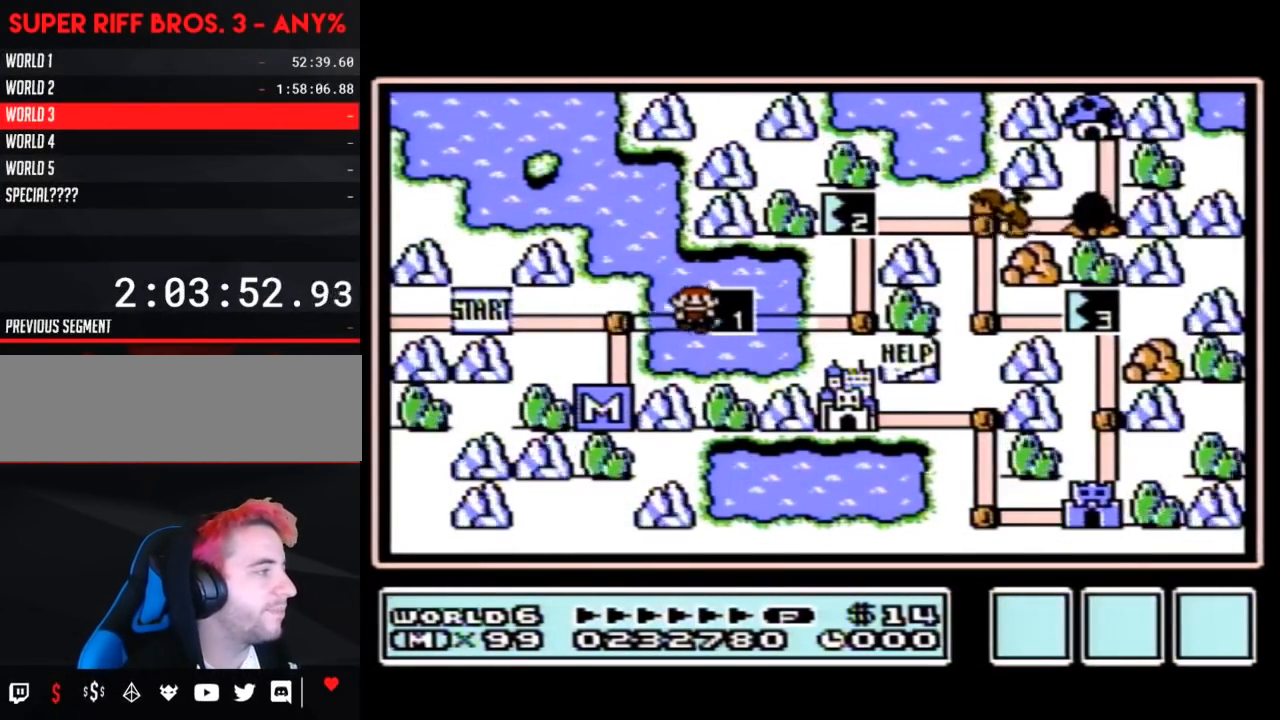
{"buttons": ["DPAD_RIGHT"], "events": []}
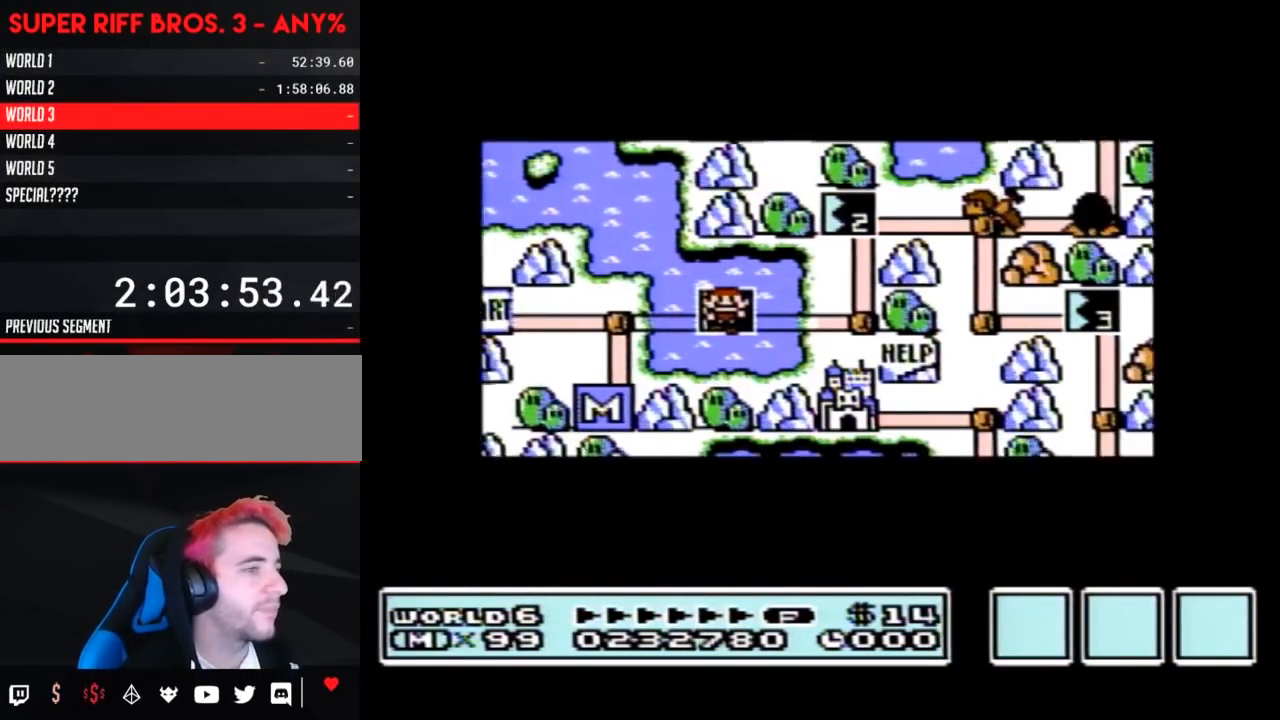
{"buttons": ["DPAD_RIGHT"], "events": []}
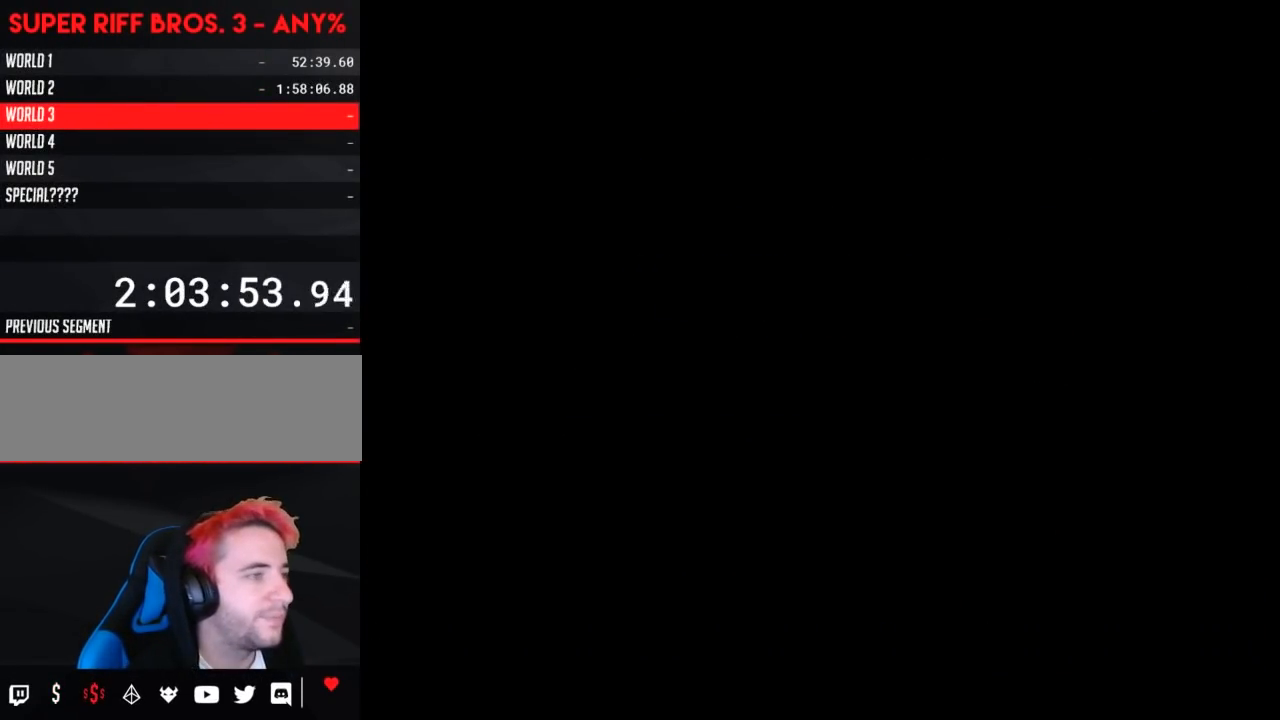
{"buttons": ["B", "DPAD_RIGHT"], "events": [[150, "DPAD_RIGHT", "up"], [217, "A", "down"], [250, "A", "up"], [250, "B", "down"], [250, "DPAD_RIGHT", "down"]]}
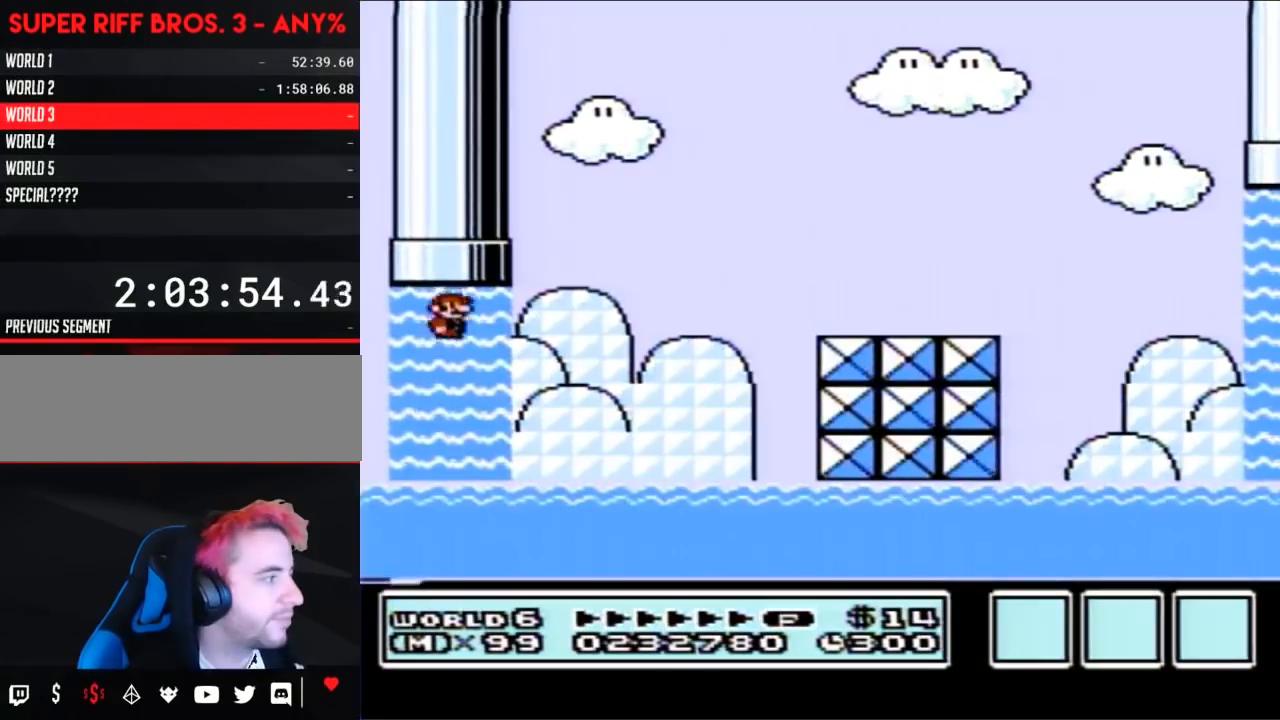
{"buttons": ["A", "B", "DPAD_UP", "DPAD_RIGHT"], "events": [[283, "DPAD_UP", "down"], [317, "A", "down"], [383, "A", "up"], [467, "A", "down"]]}
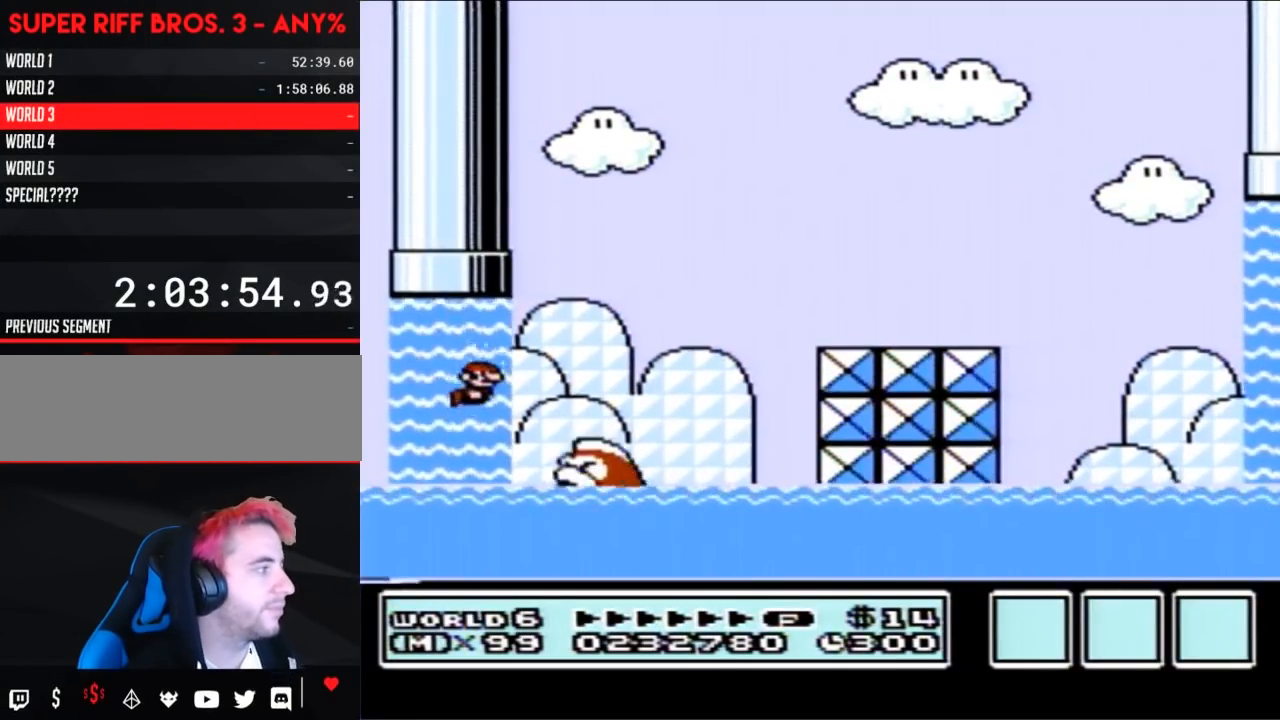
{"buttons": ["A", "B", "DPAD_UP", "DPAD_RIGHT"], "events": [[33, "A", "up"], [117, "A", "down"], [183, "A", "up"], [250, "A", "down"]]}
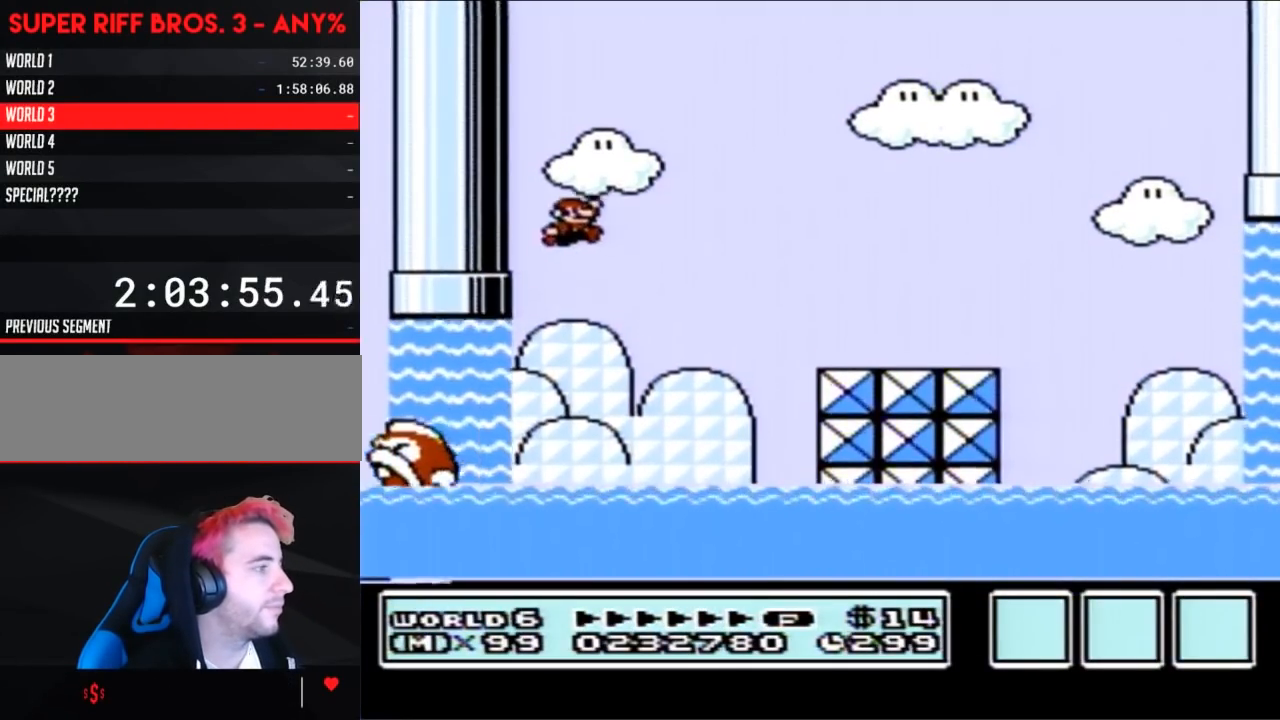
{"buttons": ["B", "DPAD_RIGHT"], "events": [[33, "DPAD_UP", "up"], [100, "A", "up"]]}
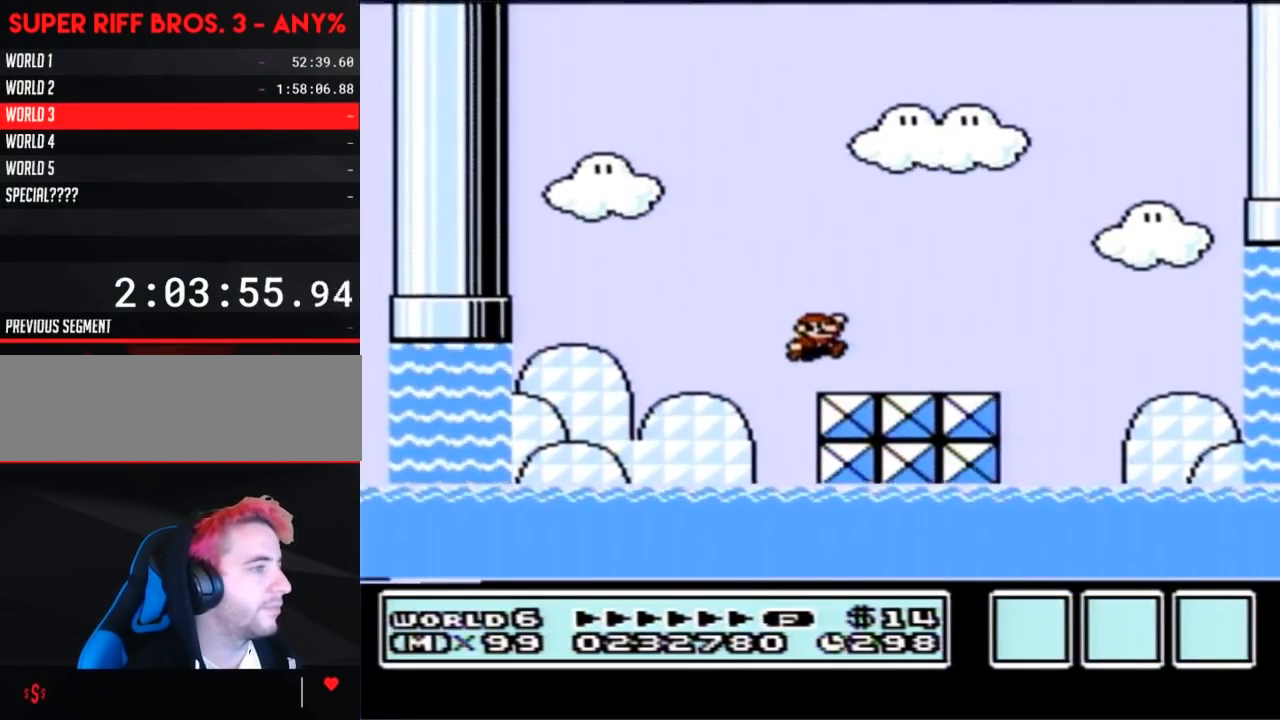
{"buttons": ["B", "DPAD_RIGHT"], "events": [[350, "A", "down"], [433, "A", "up"]]}
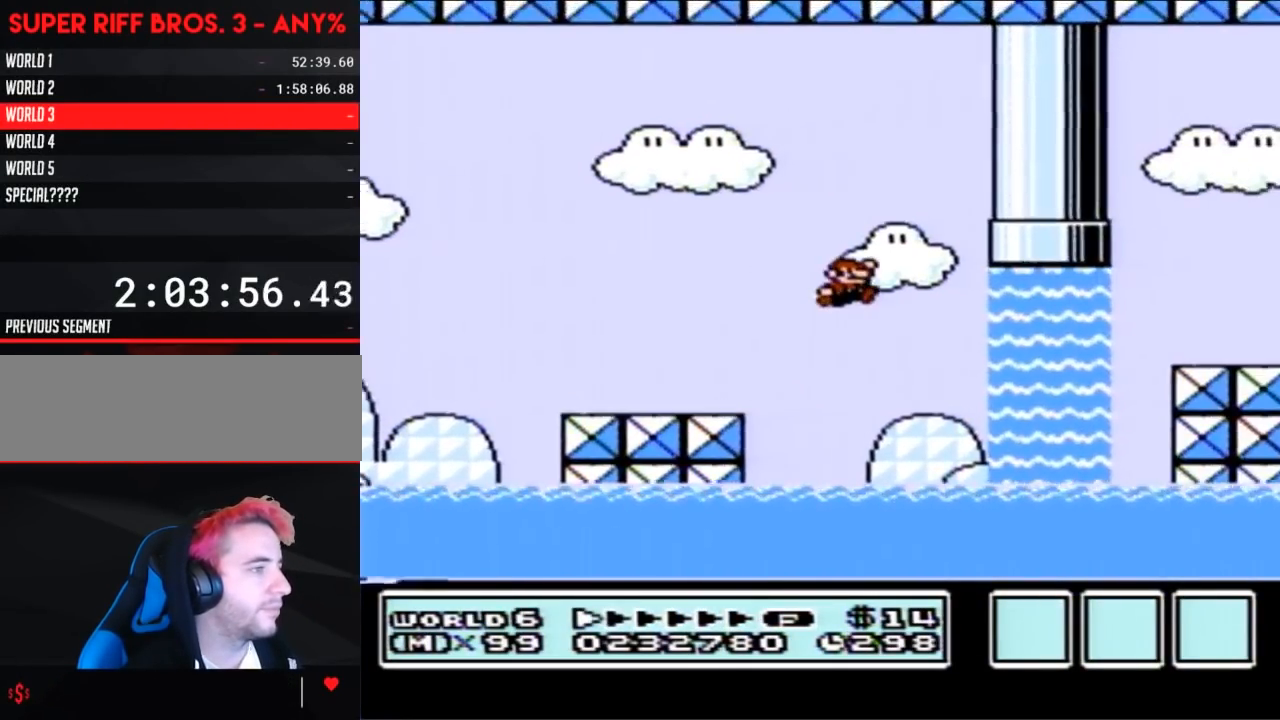
{"buttons": ["A", "B", "DPAD_UP", "DPAD_LEFT"], "events": [[183, "DPAD_RIGHT", "up"], [283, "DPAD_LEFT", "down"], [283, "DPAD_UP", "down"], [317, "DPAD_LEFT", "up"], [350, "A", "down"], [350, "DPAD_LEFT", "down"], [400, "A", "up"], [467, "A", "down"], [467, "DPAD_LEFT", "up"], [500, "DPAD_LEFT", "down"]]}
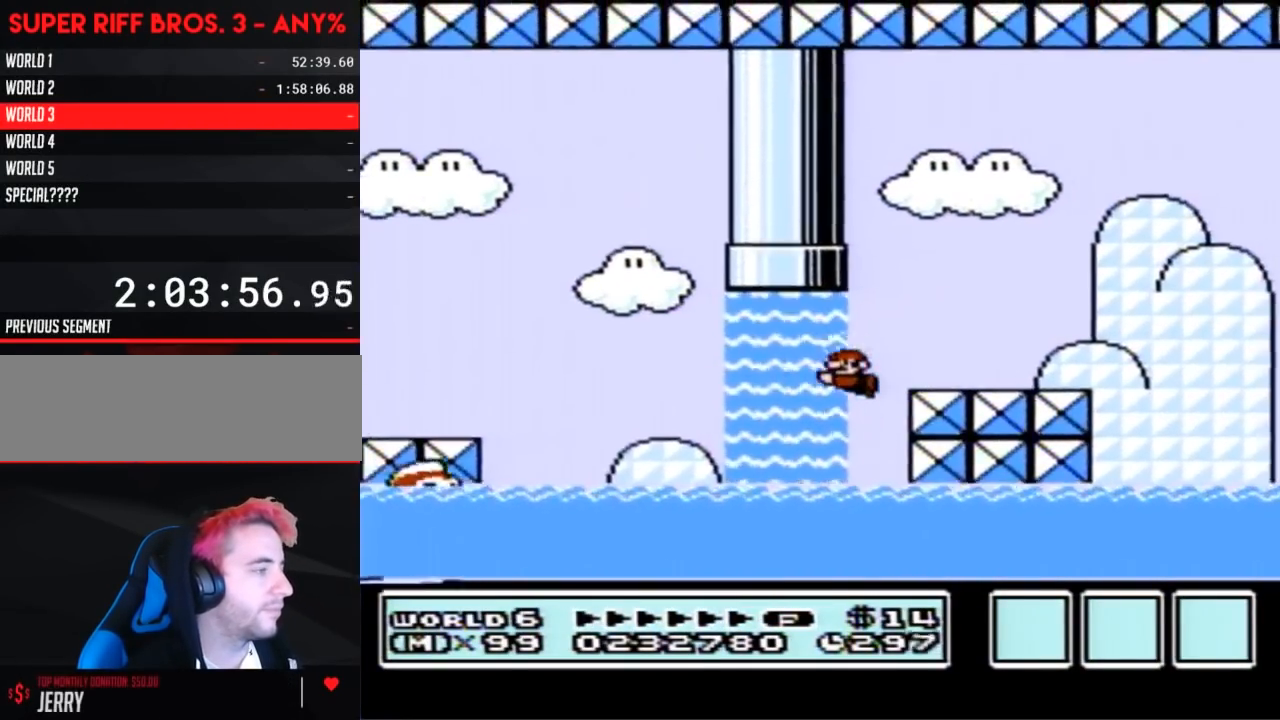
{"buttons": ["B", "DPAD_RIGHT"], "events": [[100, "DPAD_LEFT", "up"], [133, "DPAD_UP", "up"], [150, "A", "up"], [217, "DPAD_RIGHT", "down"]]}
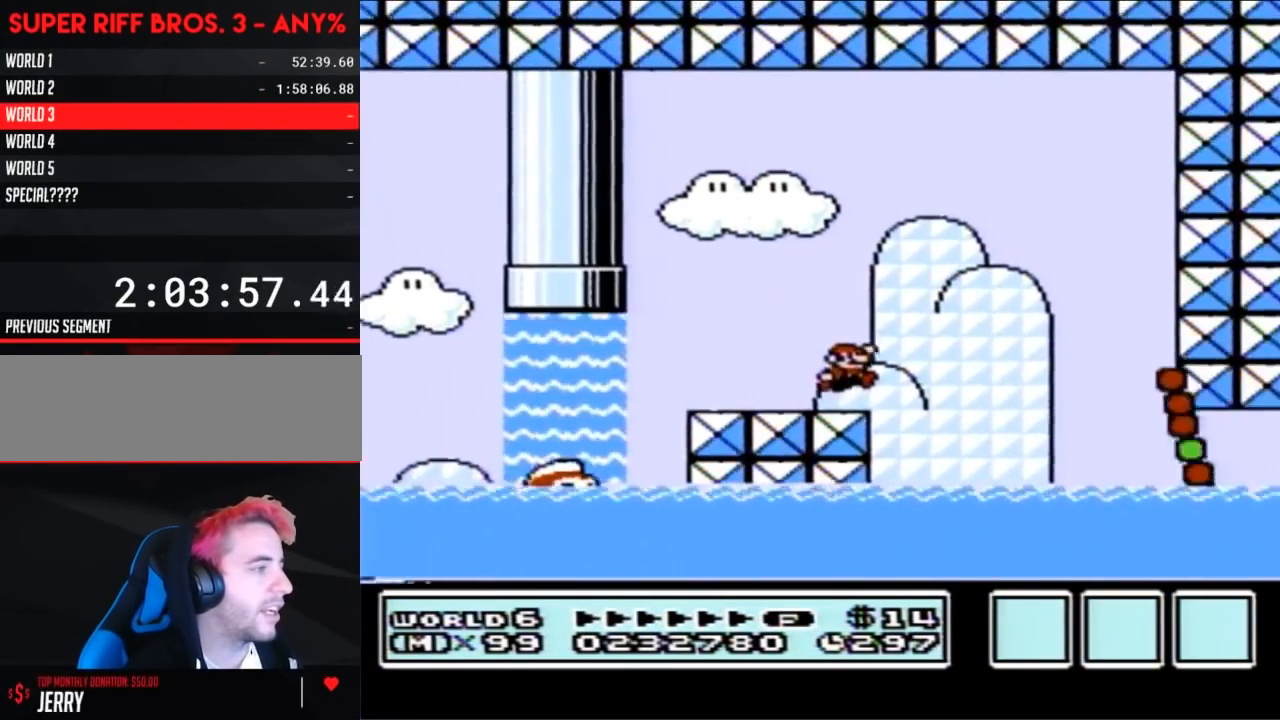
{"buttons": ["B", "DPAD_UP", "DPAD_LEFT"], "events": [[33, "DPAD_RIGHT", "up"], [100, "A", "down"], [100, "DPAD_LEFT", "down"], [183, "A", "up"], [217, "DPAD_LEFT", "up"], [217, "DPAD_RIGHT", "down"], [383, "DPAD_RIGHT", "up"], [433, "DPAD_LEFT", "down"], [500, "DPAD_UP", "down"]]}
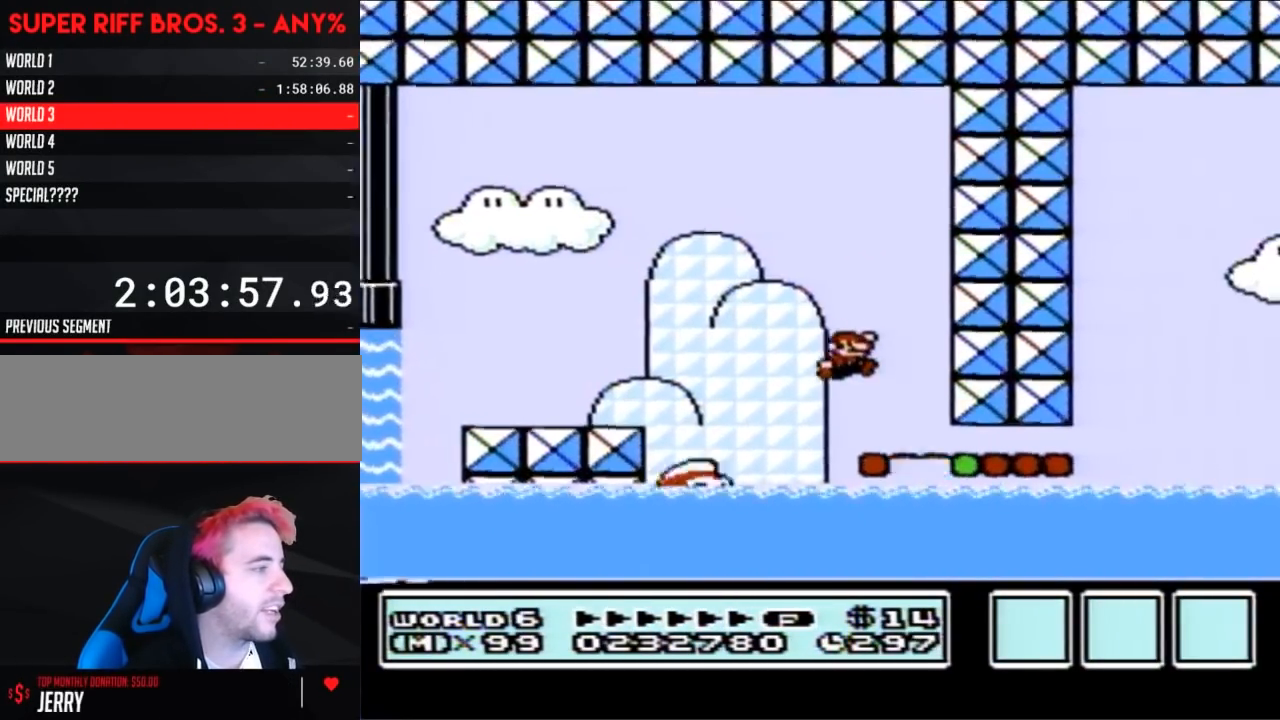
{"buttons": ["B", "DPAD_RIGHT"], "events": [[33, "DPAD_LEFT", "up"], [33, "DPAD_RIGHT", "down"], [33, "DPAD_UP", "up"]]}
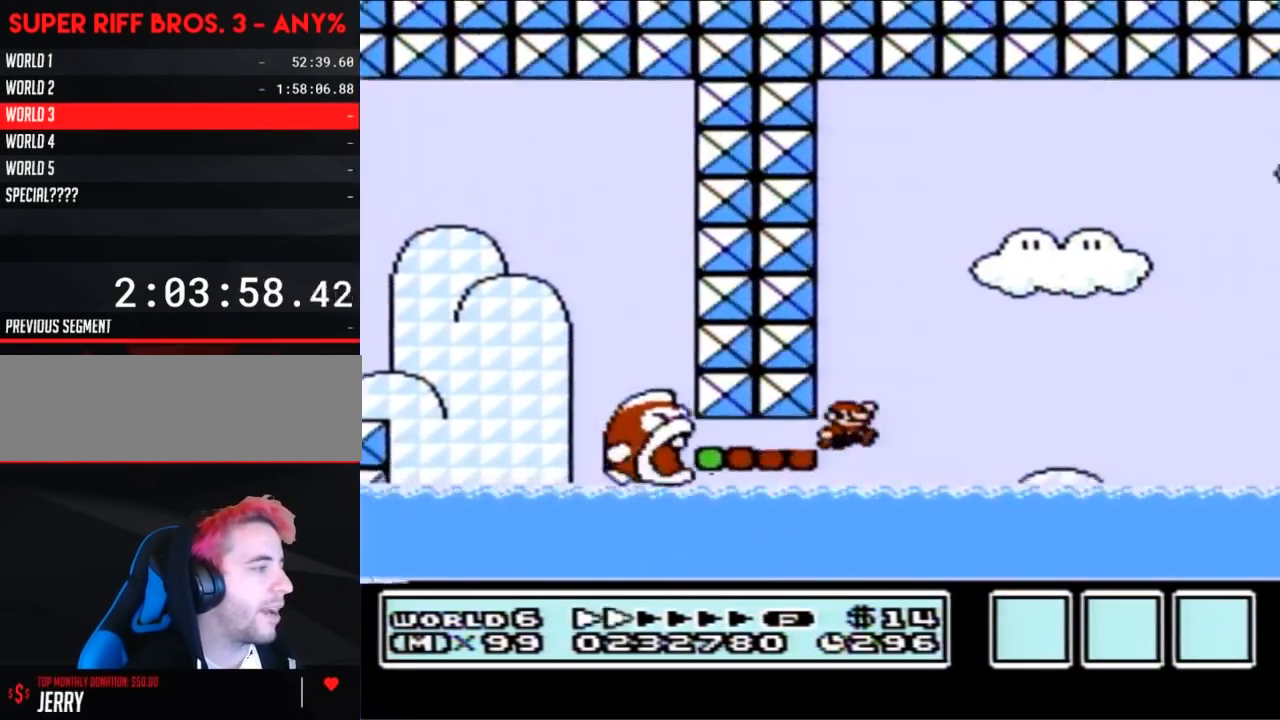
{"buttons": ["B"], "events": [[33, "A", "down"], [283, "A", "up"], [283, "DPAD_RIGHT", "up"]]}
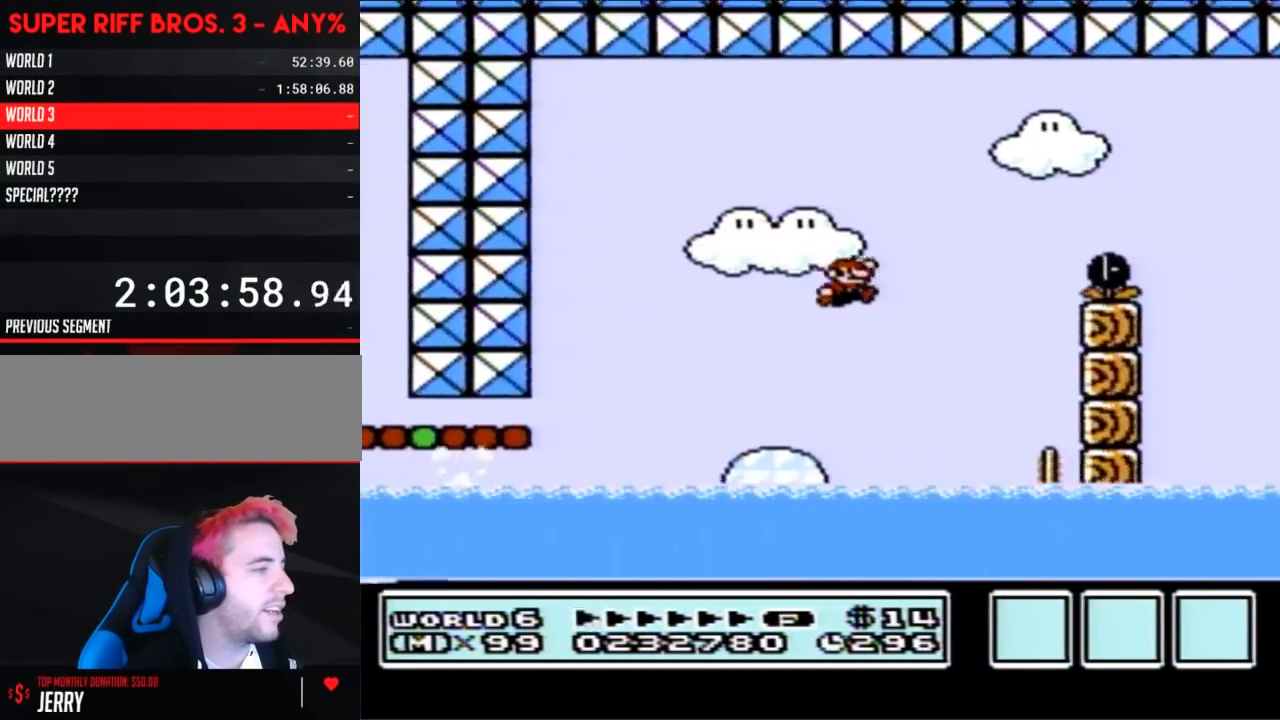
{"buttons": ["A", "B", "DPAD_UP", "DPAD_LEFT"], "events": [[67, "DPAD_LEFT", "down"], [250, "DPAD_UP", "down"], [400, "A", "down"]]}